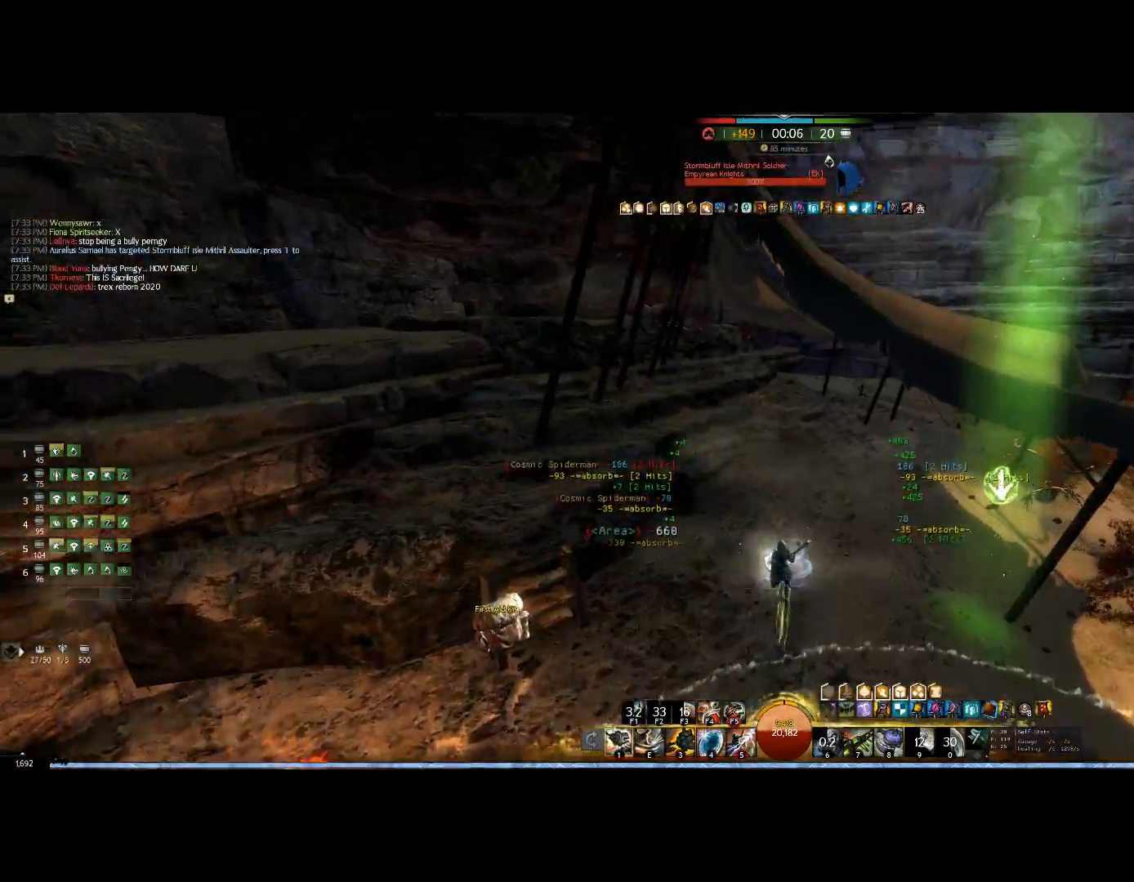
Gameplay with keyboard and mouse; each line is a JSON object with the keys and mouse buttons held at the frame after it. "events" lists presses ("down") and releases ("up") of "0", "1", "3", "4", "5", "6", "7", "8", "alt", "down", "e", "escape", "f", "f1", "f2", "f3", "f4", "f5", "f6", "g", "h", "lbracket", "left", "m", "r", "right", "shift", "tab", "up", "v", "mouse_wheel" and "mouse_right" between this image and that frame as [ms after this image, input, new state], when the widget could be followed in between. "mouse_wheel", "mouse_right" = the "wheel", "right" buttons of the "mouse" list. No other keys are recorded. "wheel" means that the mouse wheel is clicked or scrolled. Mouse movement is not recorded.
{"keys": ["up"], "mouse": ["right"], "events": []}
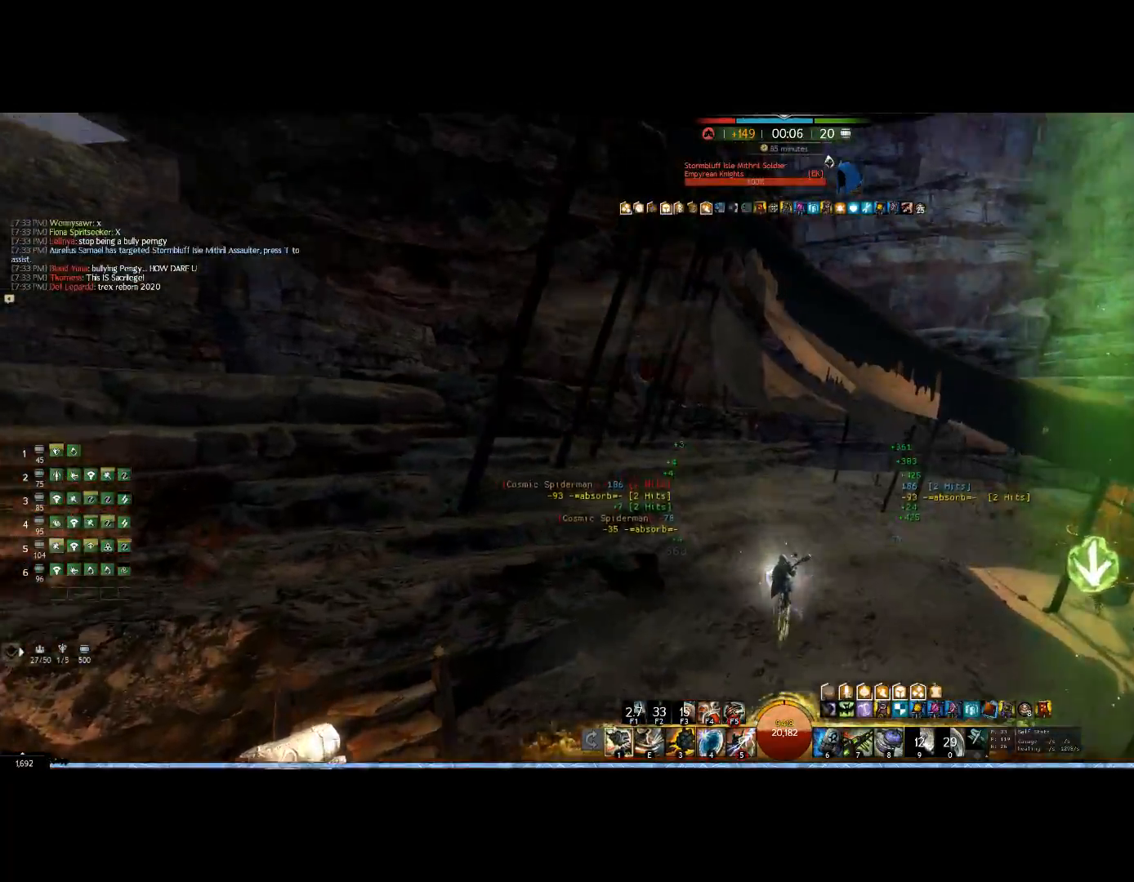
{"keys": ["up"], "mouse": ["right"], "events": []}
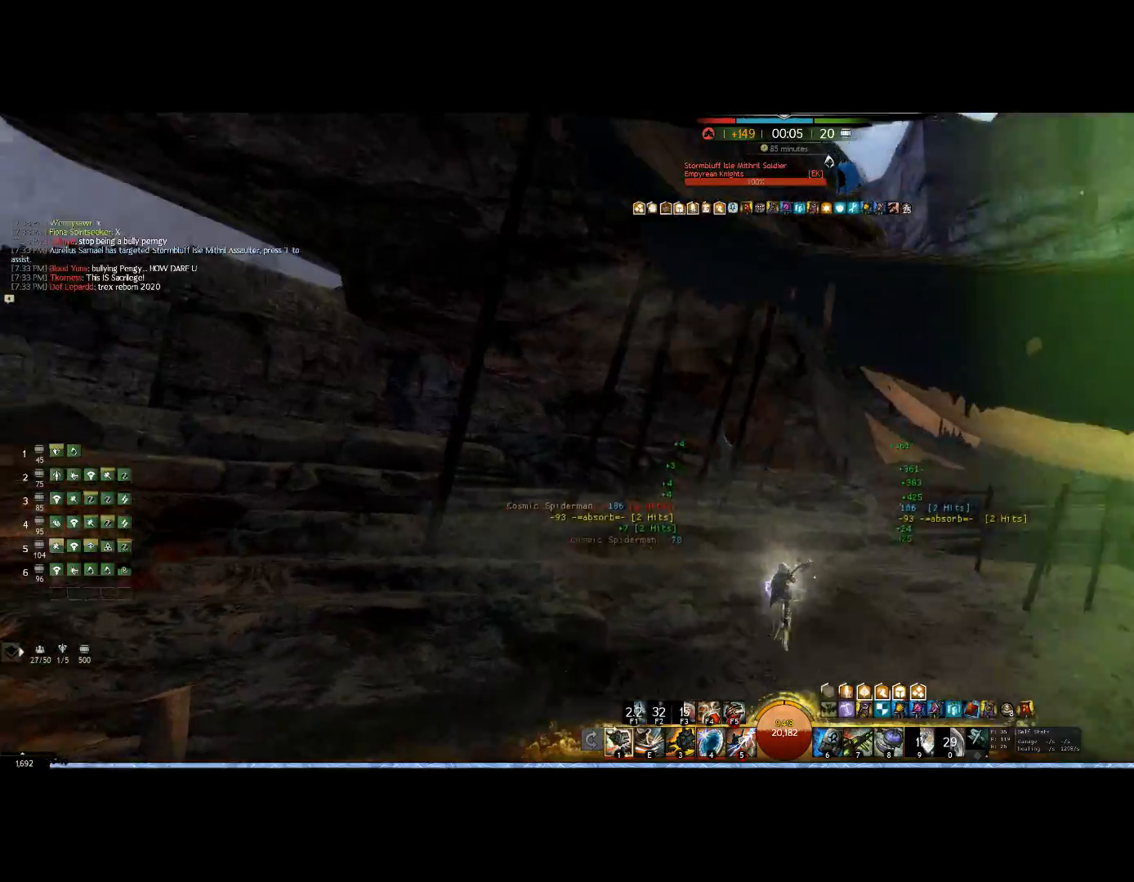
{"keys": ["up"], "mouse": ["wheel", "right"], "events": [[467, "mouse_wheel", "down"]]}
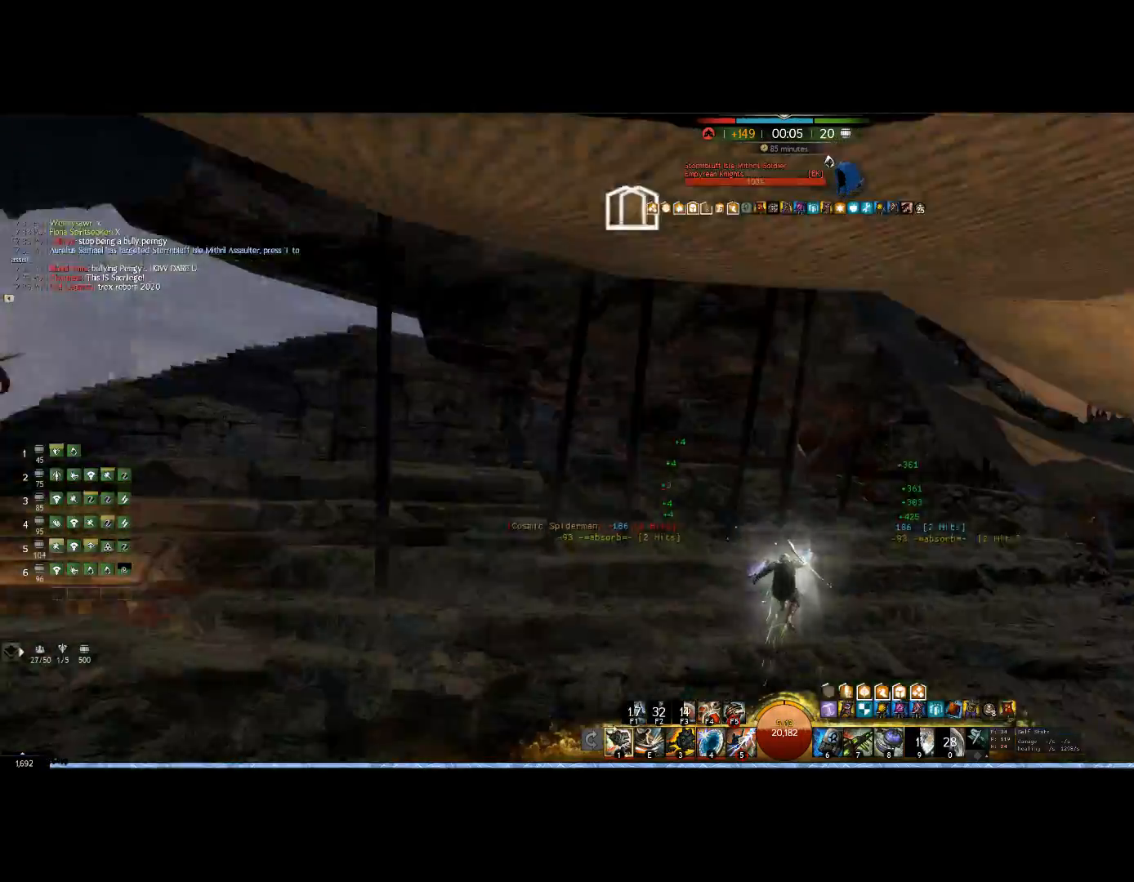
{"keys": ["up"], "mouse": ["wheel", "right"], "events": [[133, "mouse_wheel", "up"], [500, "mouse_wheel", "down"]]}
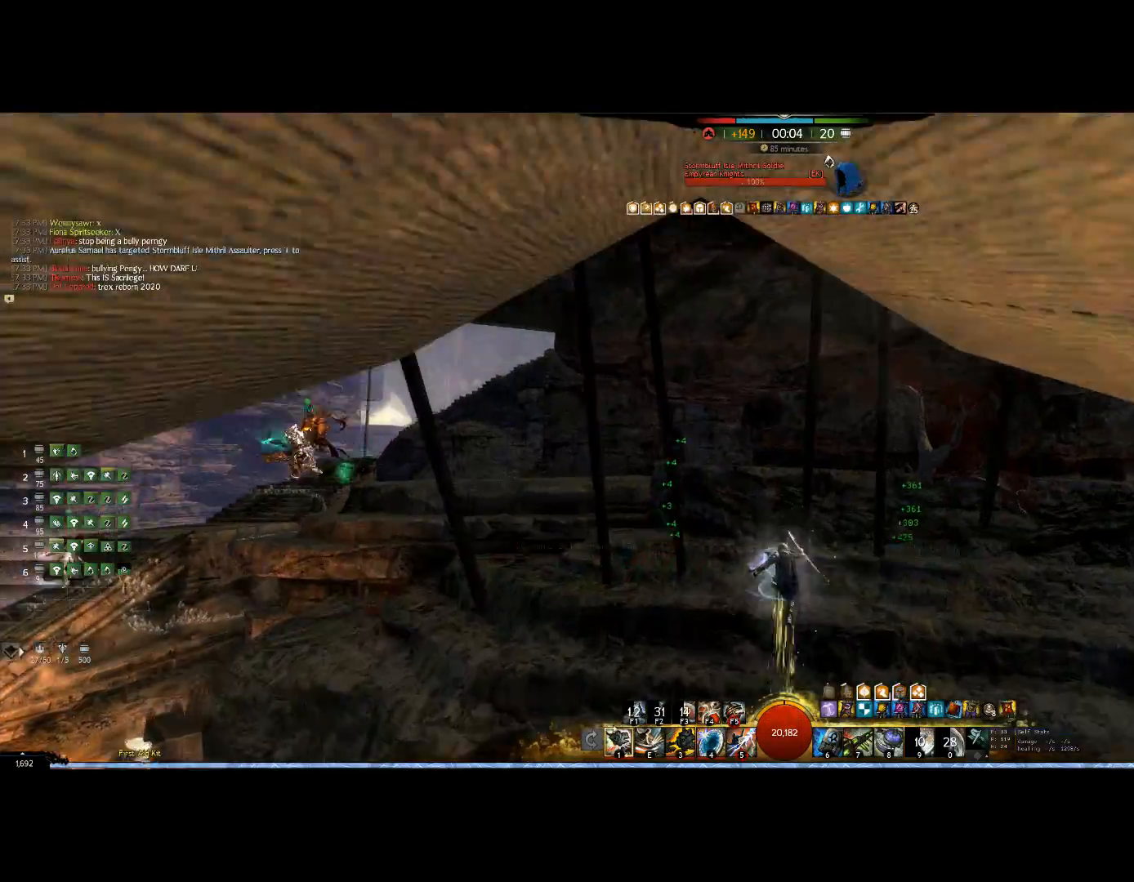
{"keys": ["up"], "mouse": ["right"], "events": [[133, "mouse_wheel", "up"], [300, "mouse_wheel", "down"], [367, "mouse_wheel", "up"]]}
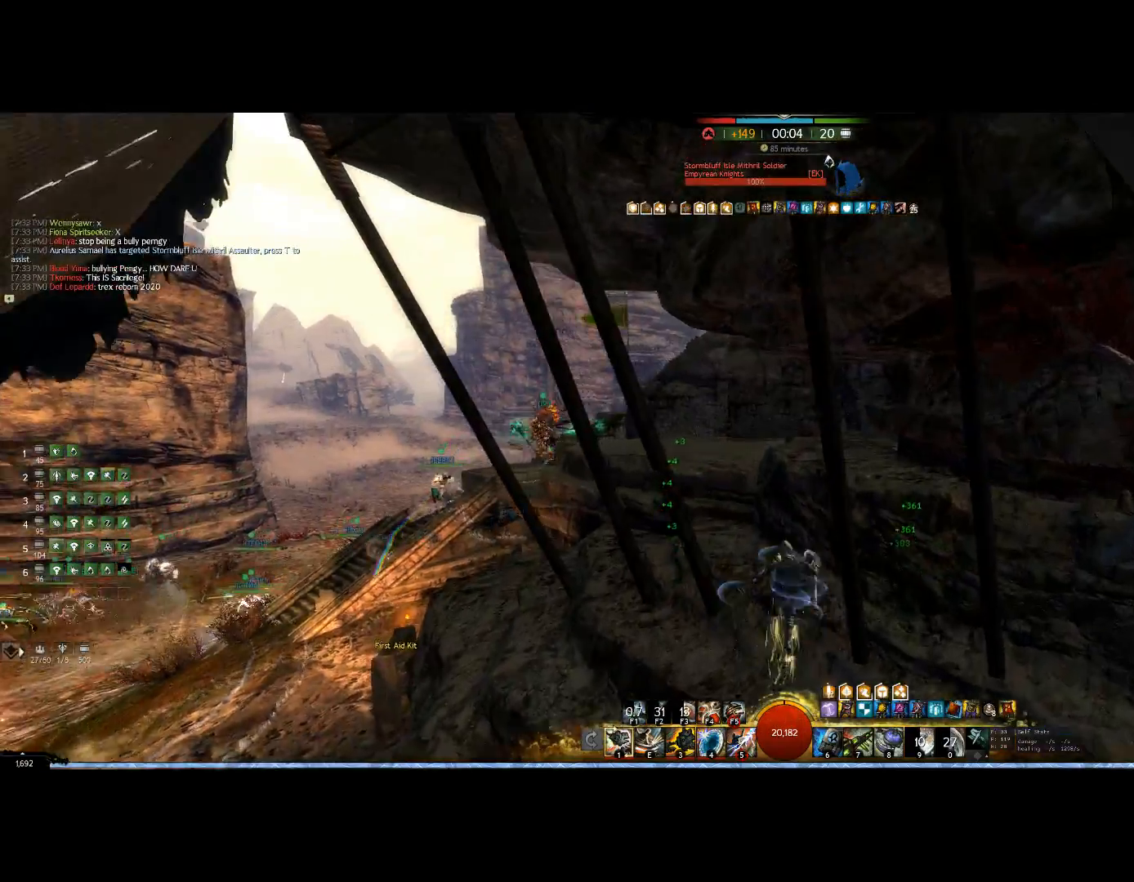
{"keys": ["up"], "mouse": ["right"], "events": [[100, "mouse_wheel", "down"], [300, "mouse_wheel", "up"]]}
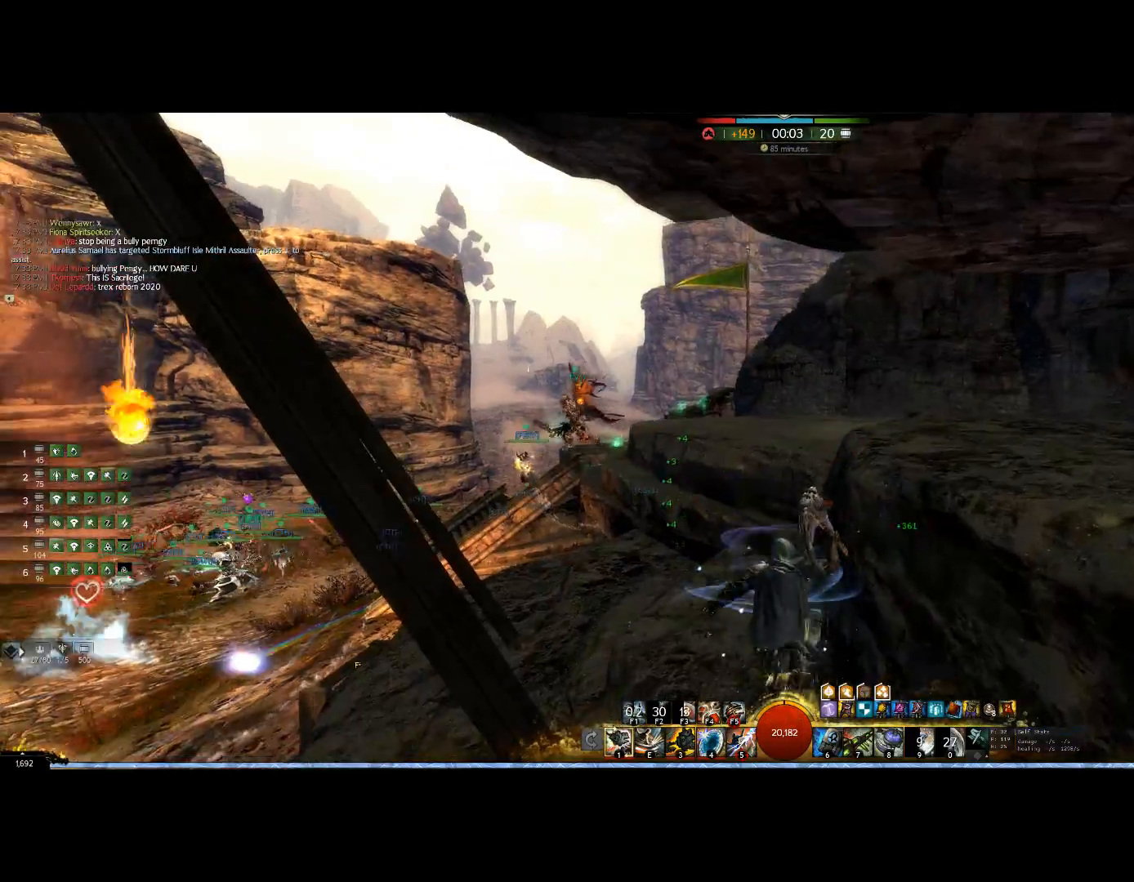
{"keys": ["up"], "mouse": ["wheel", "right"], "events": [[433, "mouse_wheel", "down"]]}
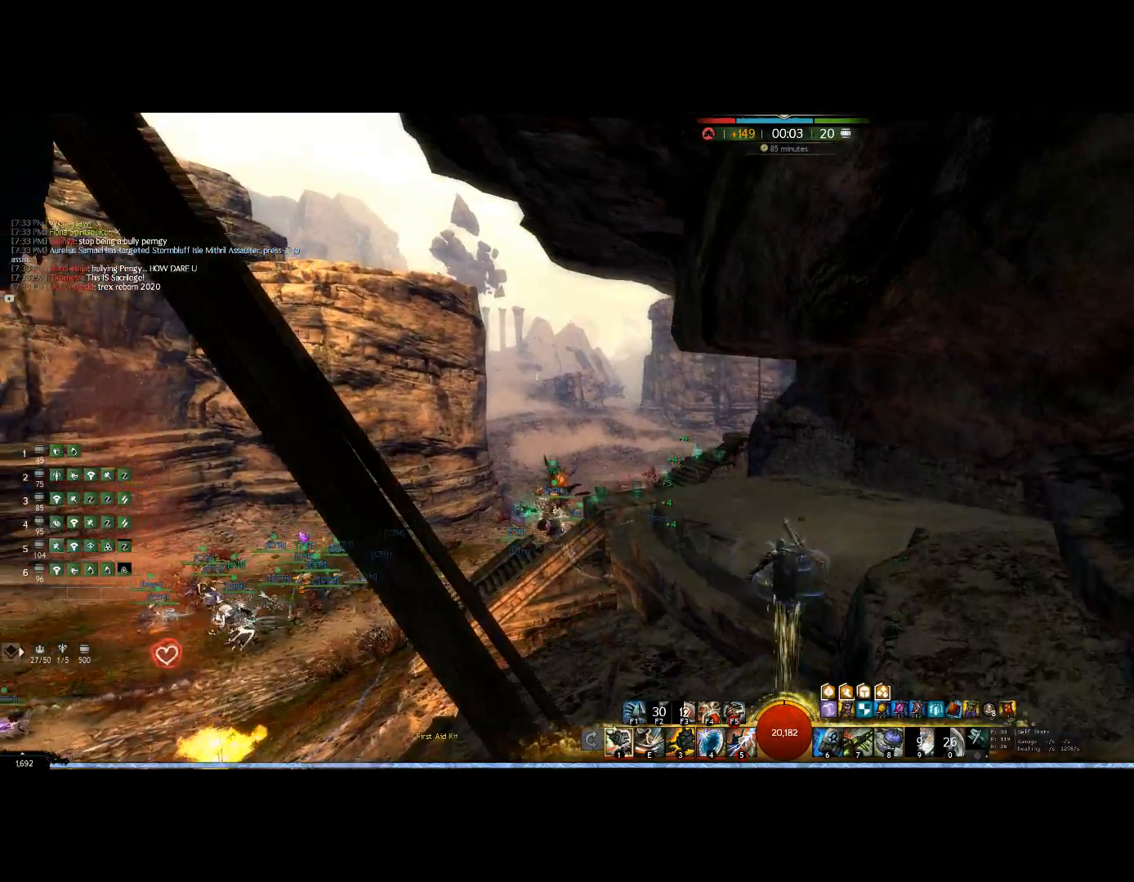
{"keys": ["up"], "mouse": ["right"], "events": [[100, "mouse_wheel", "up"]]}
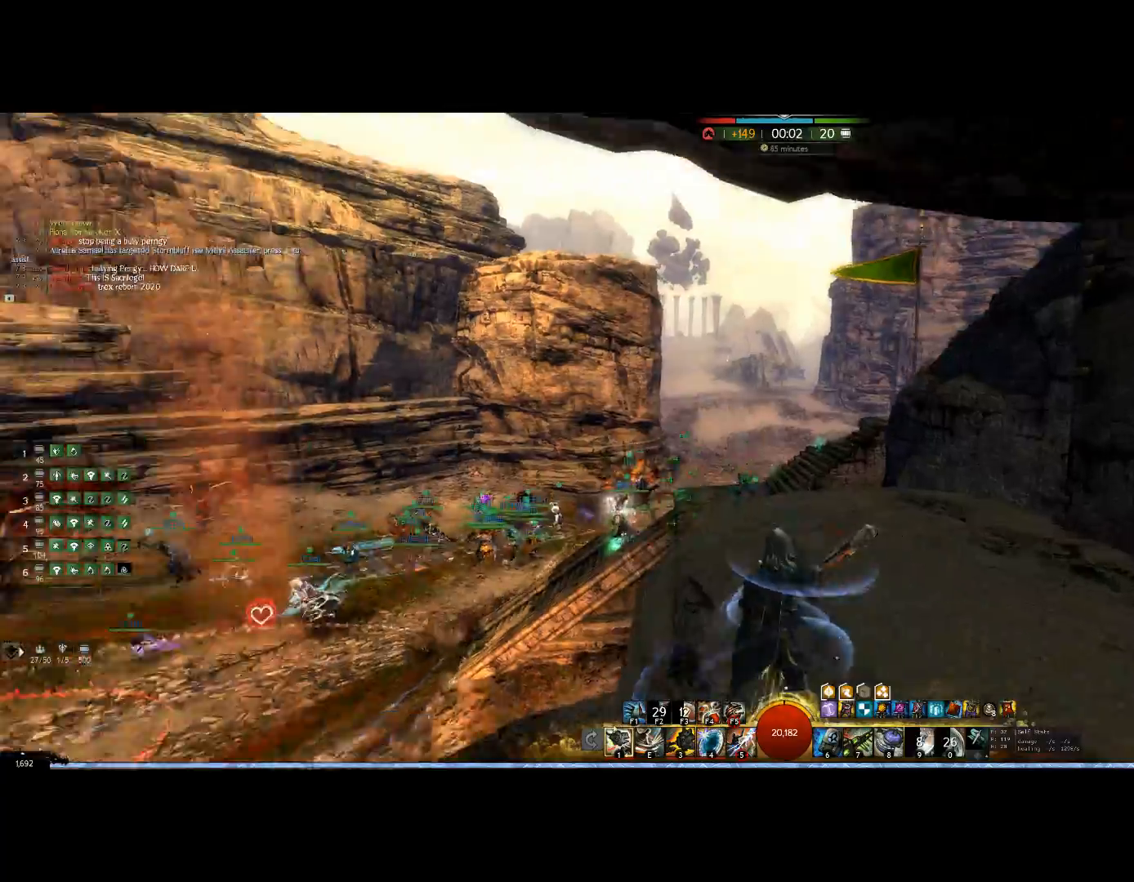
{"keys": ["up"], "mouse": ["right"], "events": []}
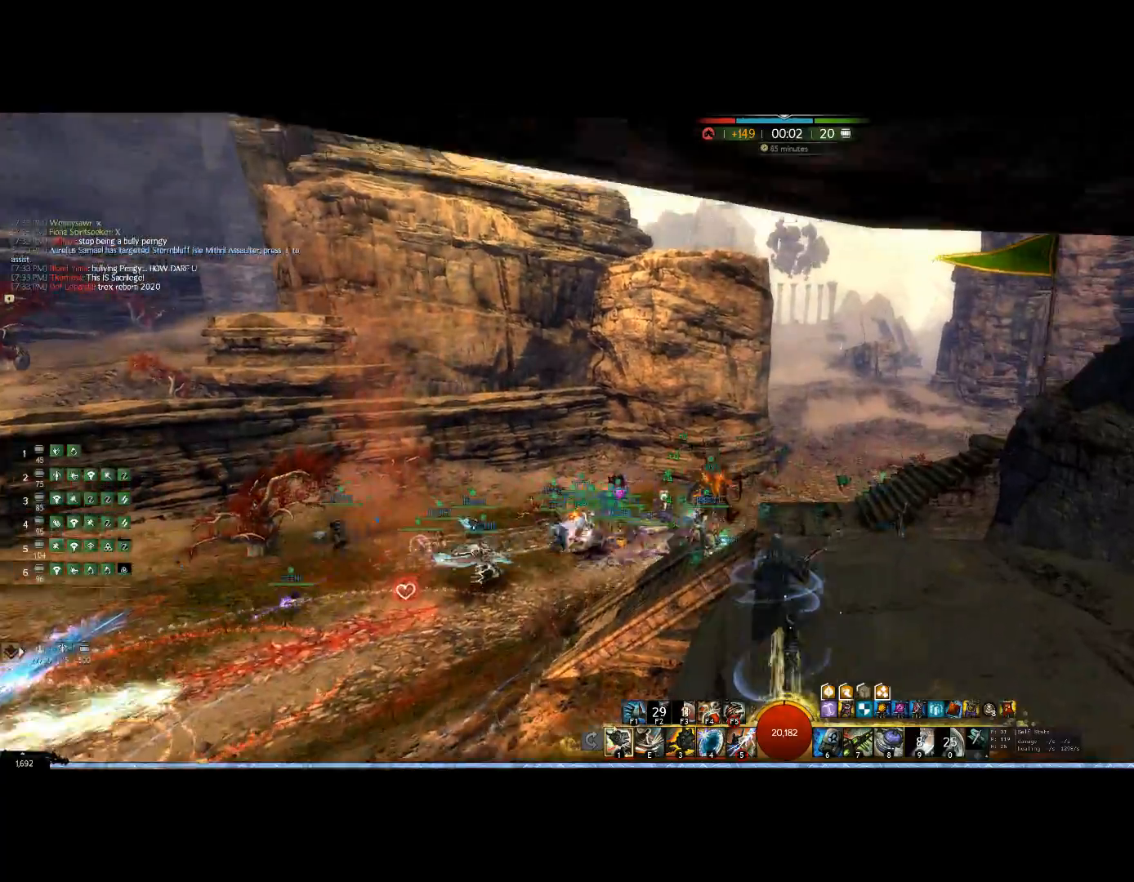
{"keys": ["up"], "mouse": ["right"], "events": []}
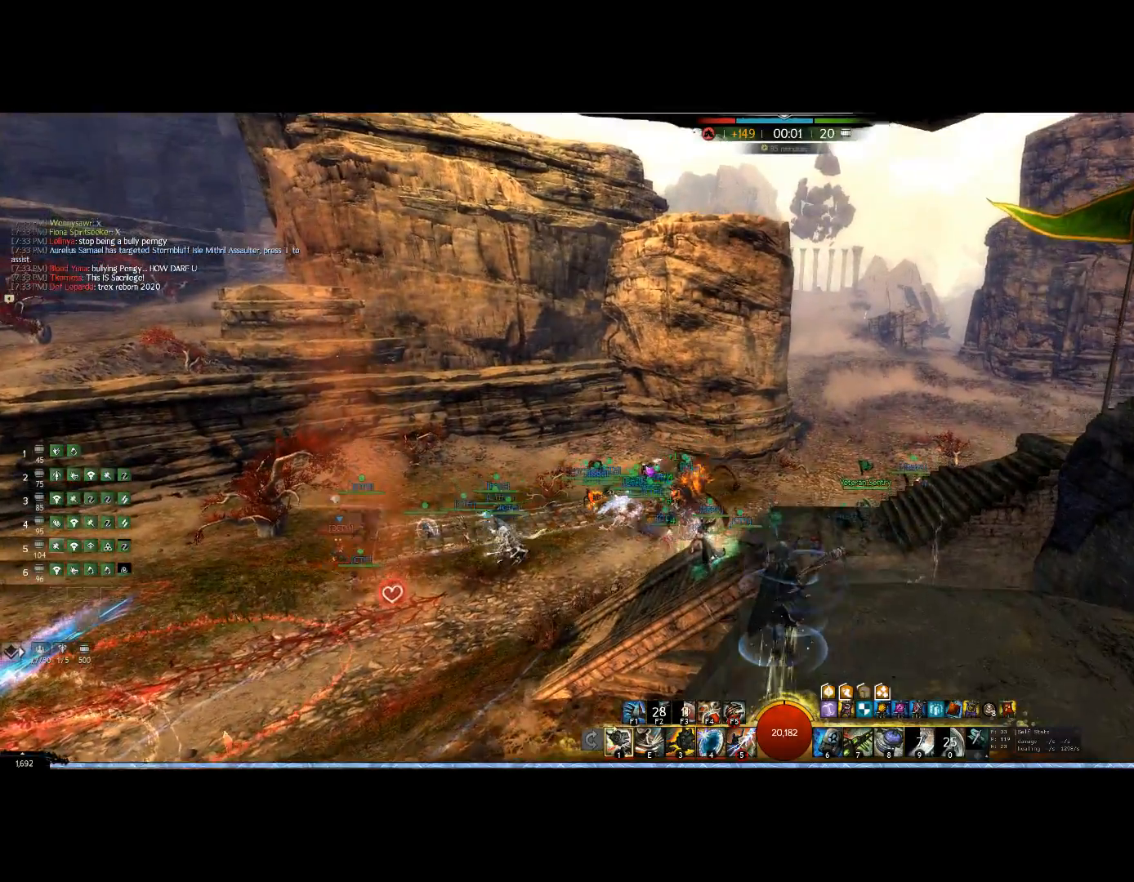
{"keys": ["up"], "mouse": ["right"], "events": []}
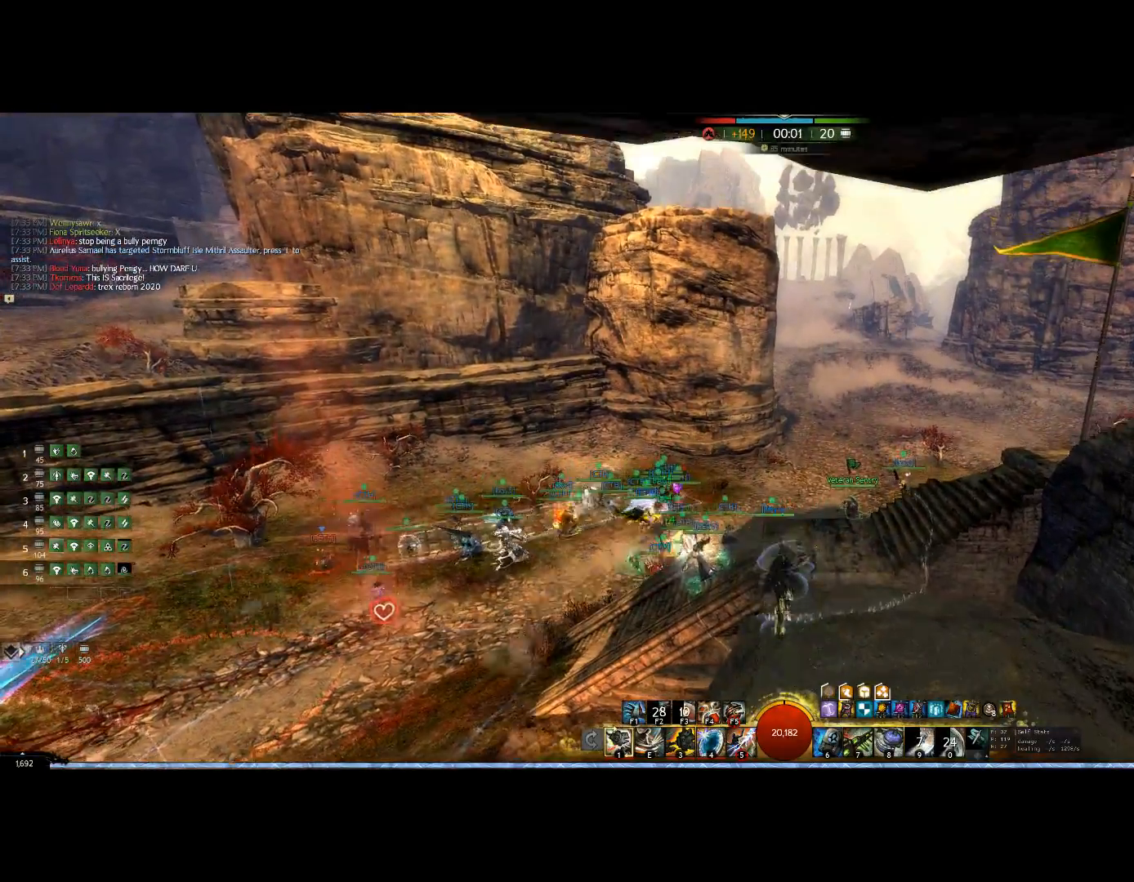
{"keys": ["up"], "mouse": ["right"], "events": [[333, "6", "down"], [467, "6", "up"]]}
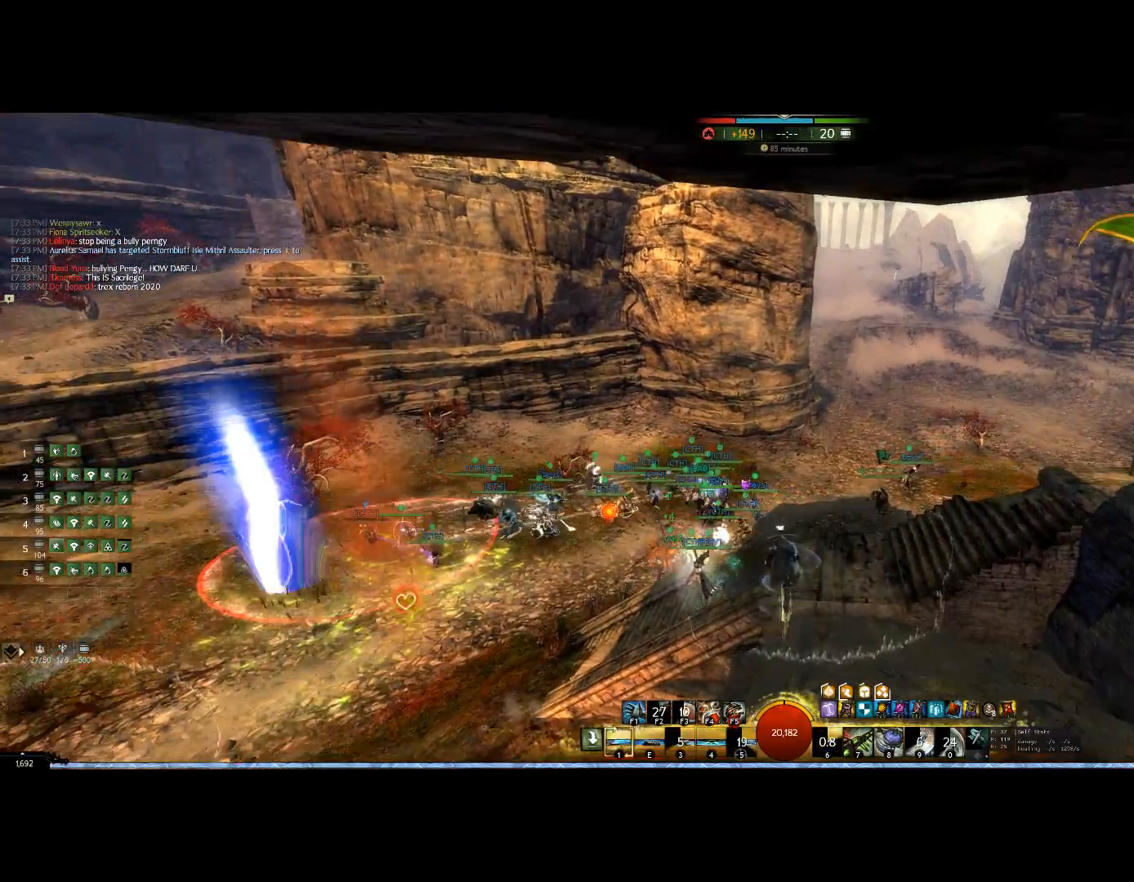
{"keys": ["right"], "mouse": ["right"], "events": [[467, "right", "down"], [467, "up", "up"]]}
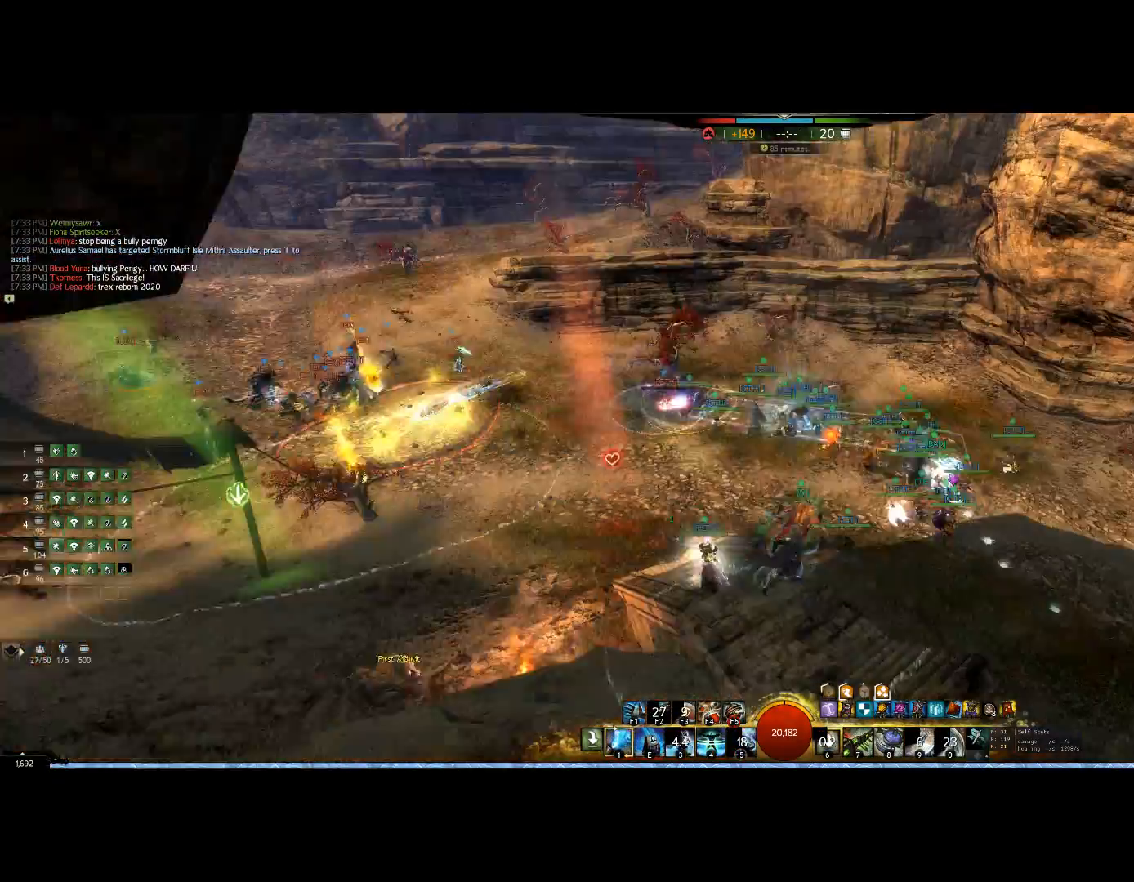
{"keys": [], "mouse": ["right"], "events": [[300, "right", "up"]]}
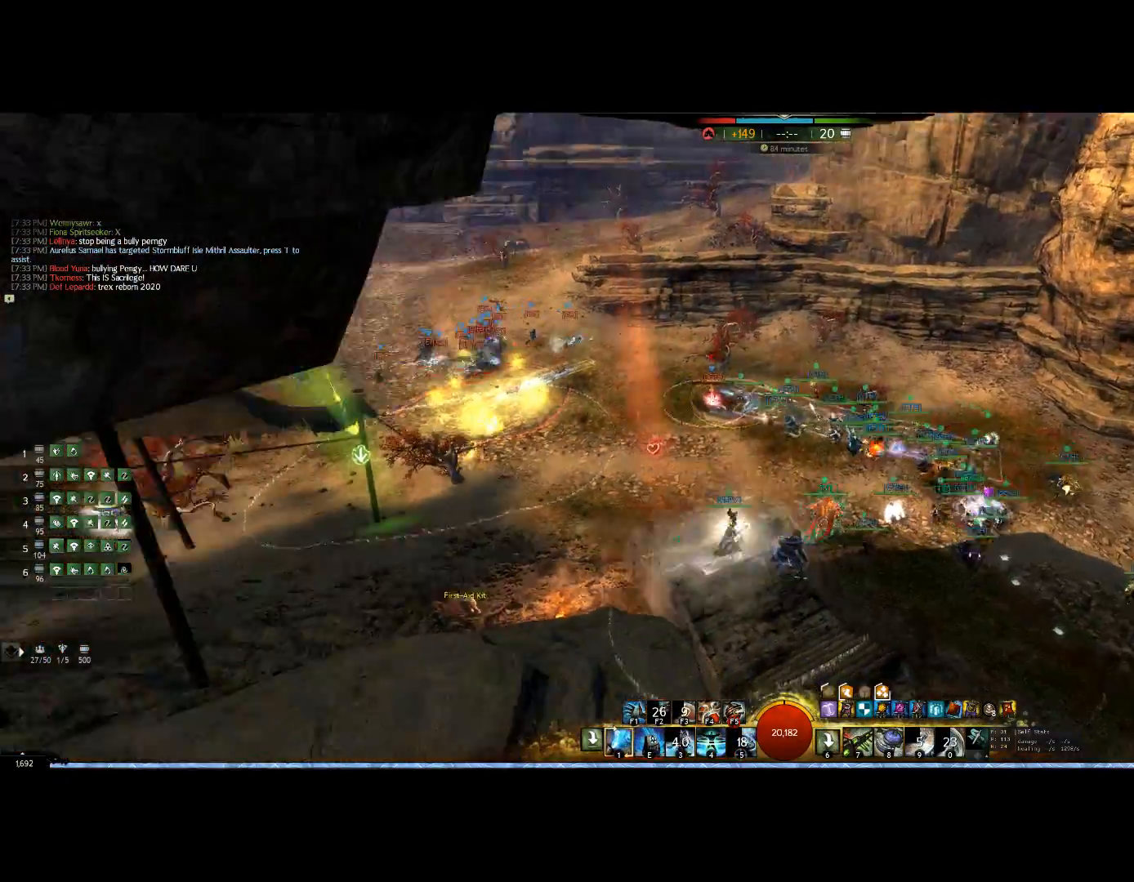
{"keys": [], "mouse": ["right"], "events": [[133, "right", "down"], [200, "right", "up"]]}
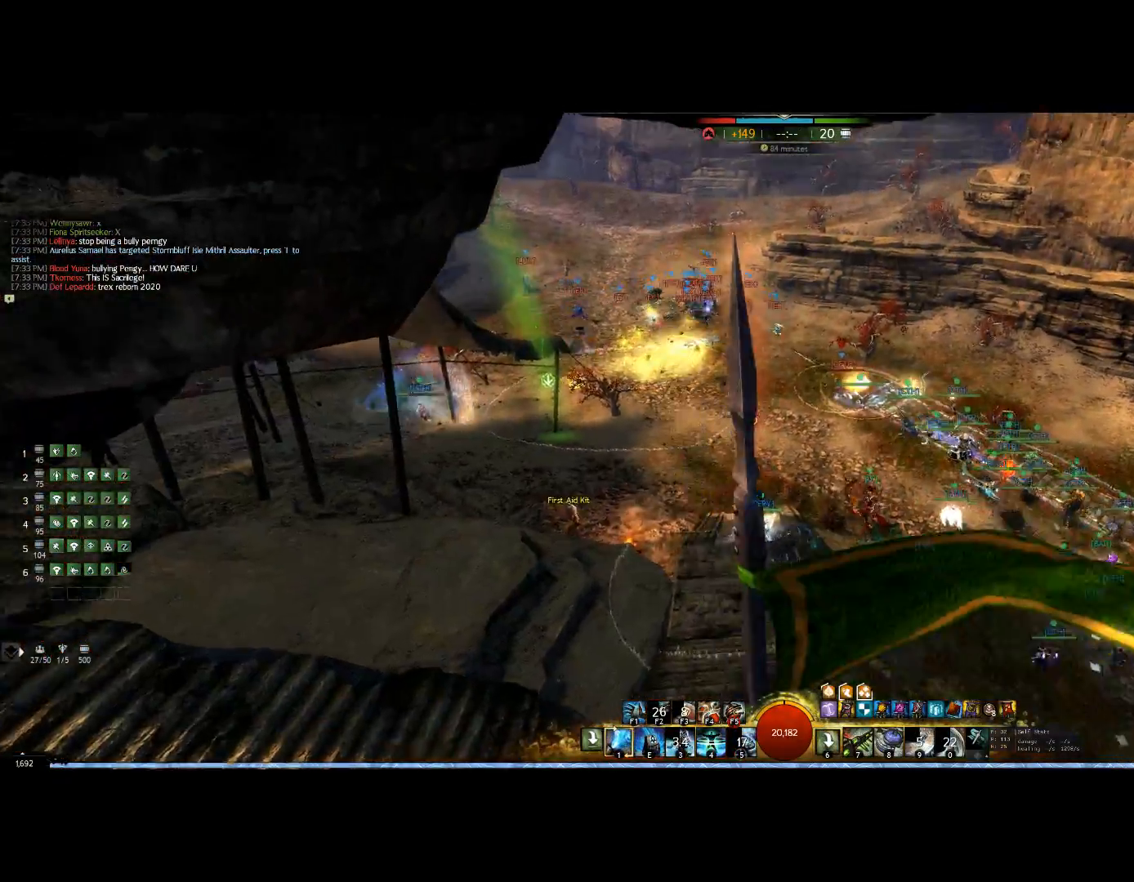
{"keys": ["right"], "mouse": ["right"], "events": [[67, "right", "down"]]}
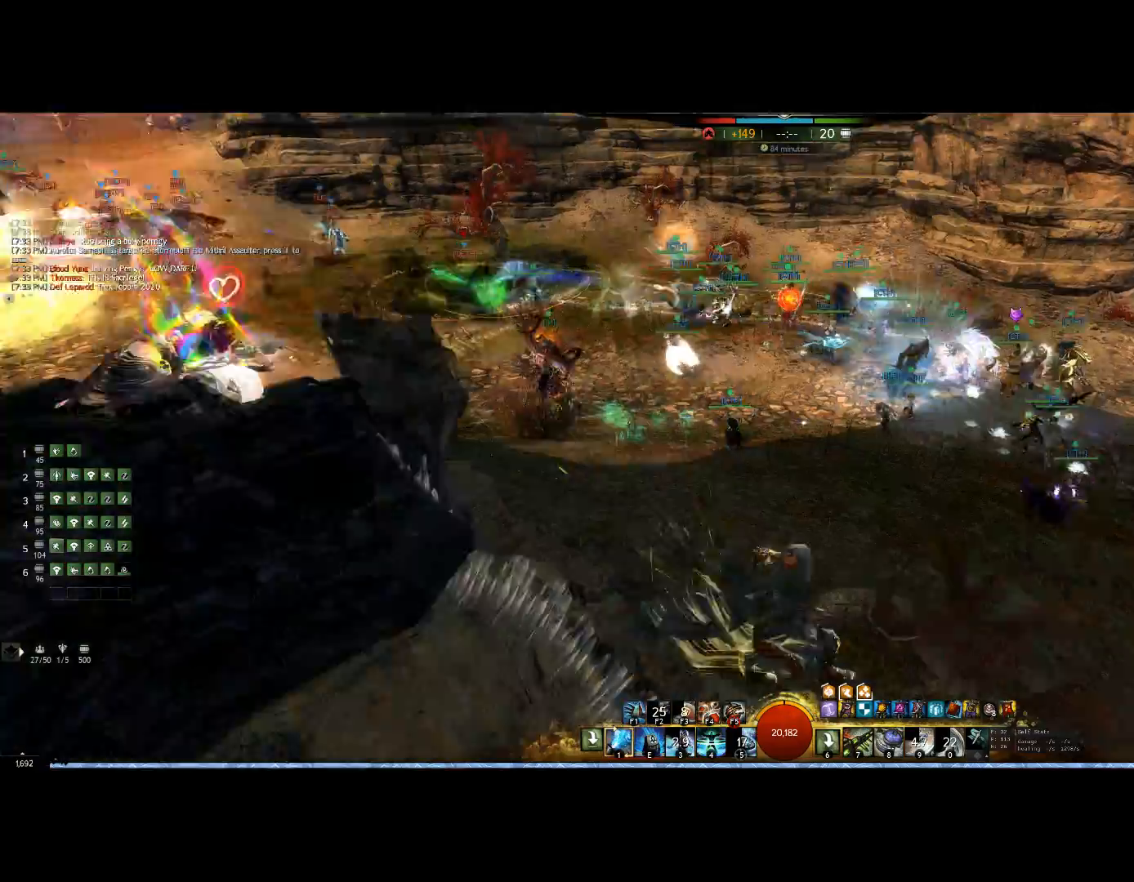
{"keys": ["right"], "mouse": ["right"], "events": []}
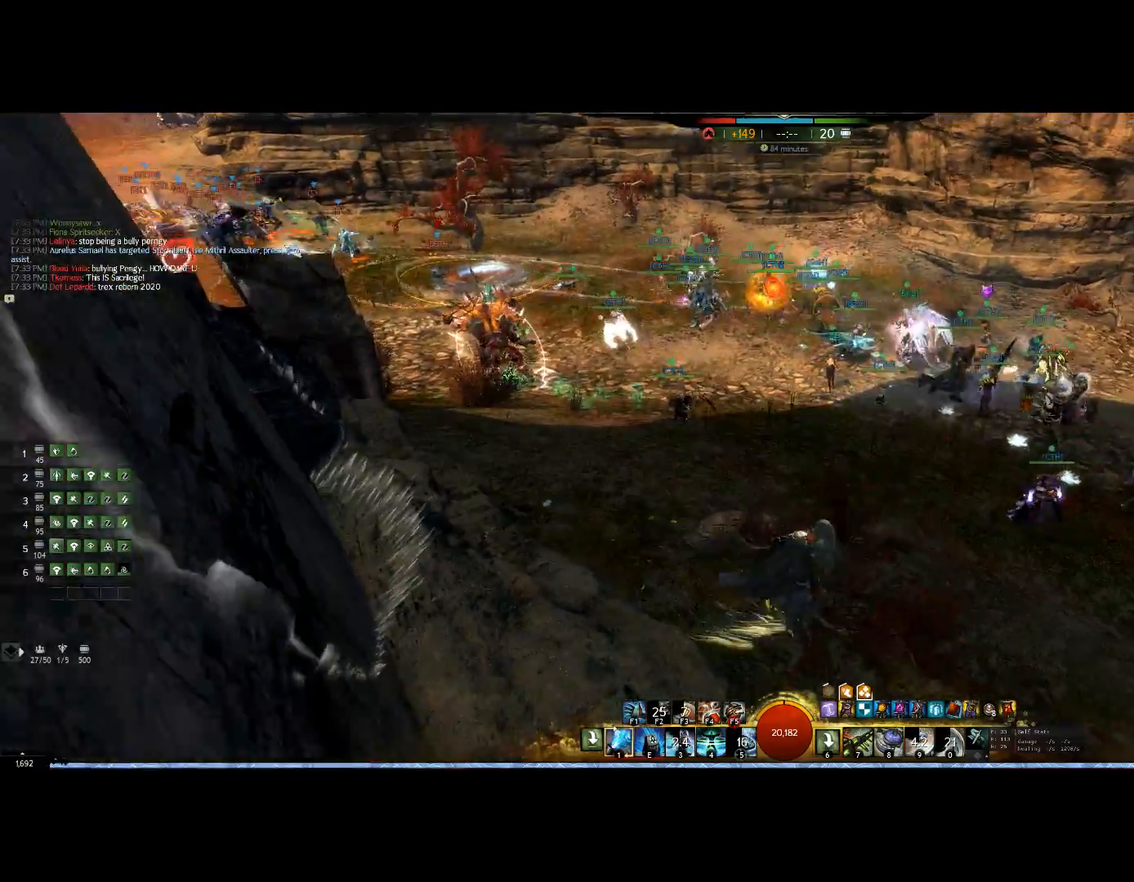
{"keys": ["right", "up"], "mouse": ["right"], "events": [[133, "up", "down"], [300, "1", "down"], [500, "1", "up"]]}
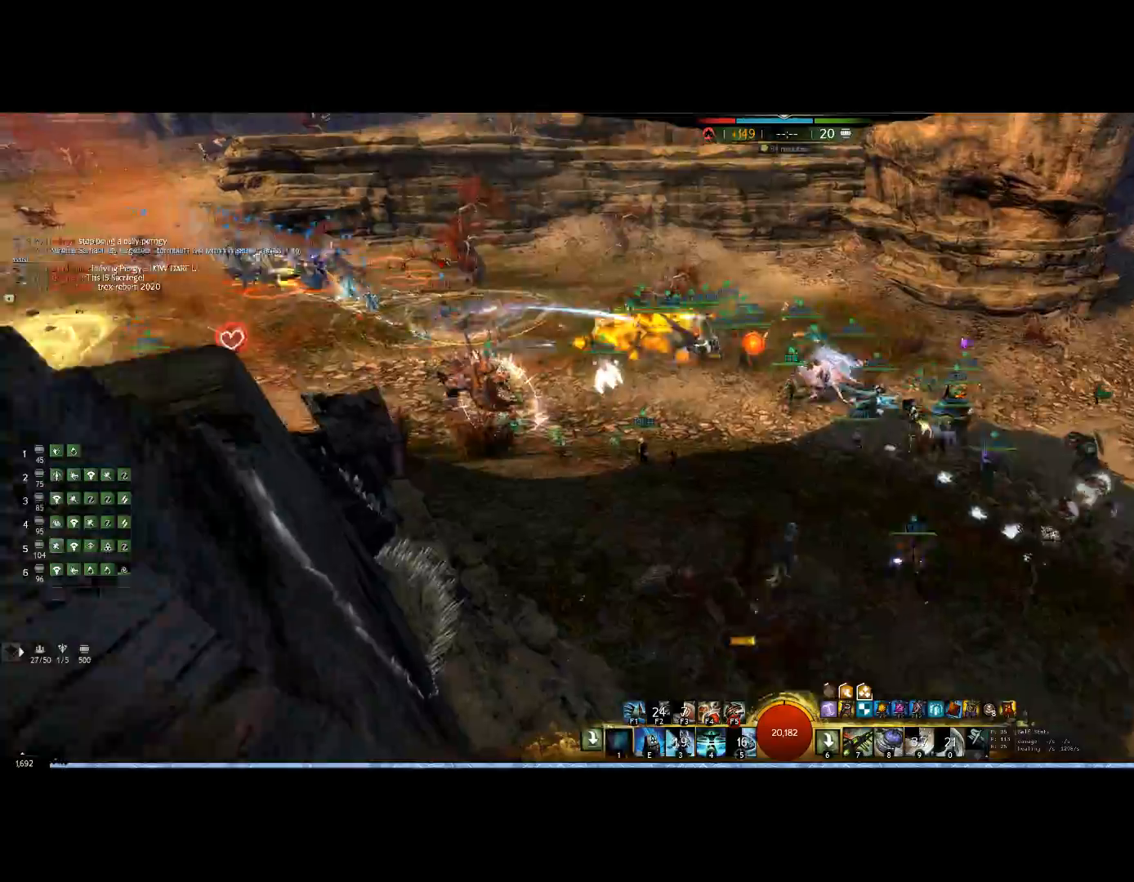
{"keys": ["right", "up"], "mouse": ["right"], "events": [[100, "1", "down"], [233, "1", "up"], [333, "1", "down"], [467, "1", "up"]]}
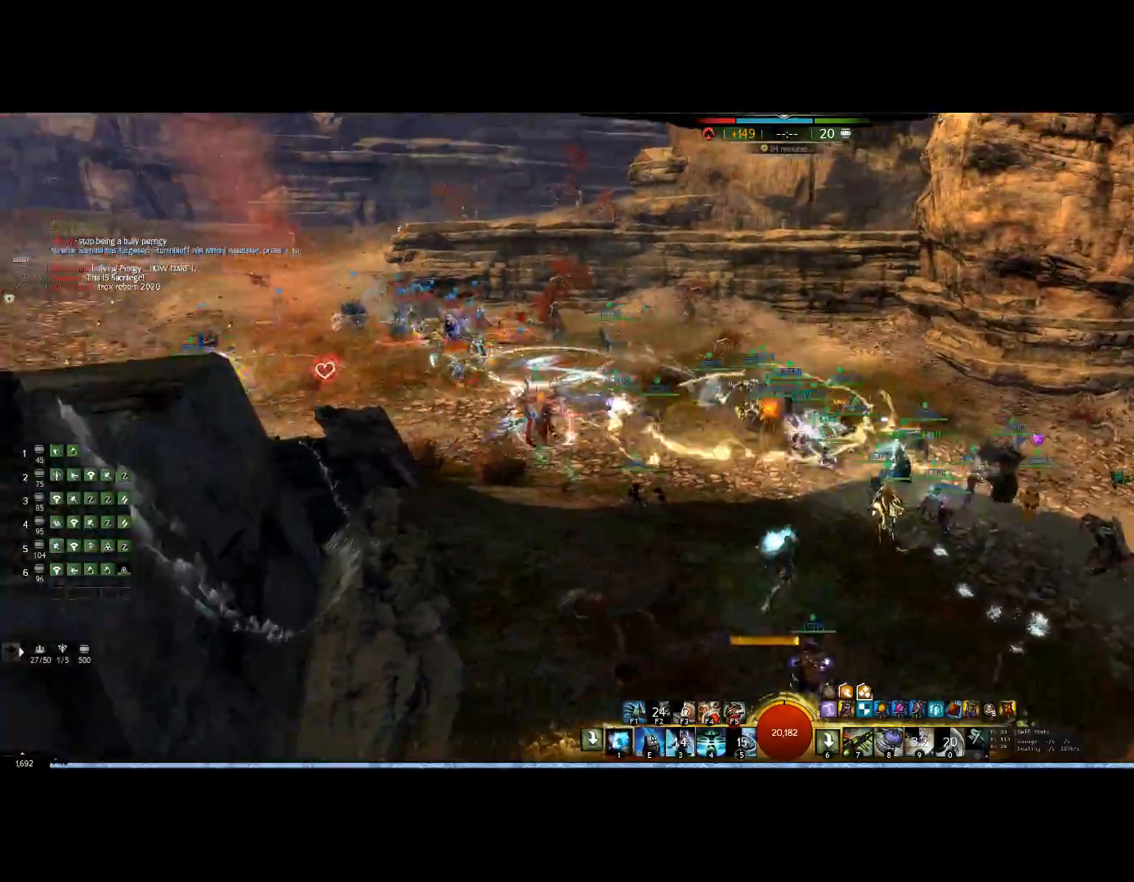
{"keys": ["1", "up"], "mouse": ["right"], "events": [[33, "1", "down"], [133, "right", "up"], [233, "1", "up"], [333, "1", "down"]]}
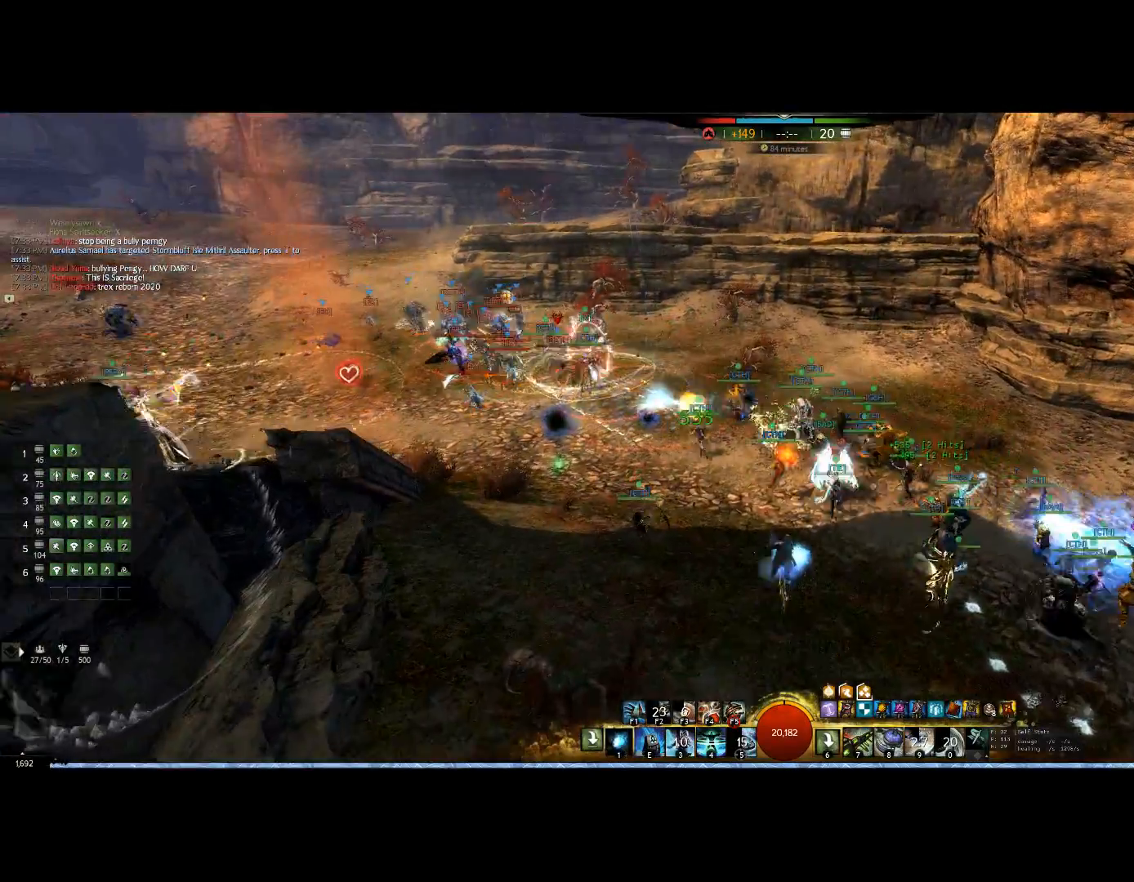
{"keys": ["1", "up"], "mouse": ["right"], "events": [[33, "1", "up"], [67, "1", "down"], [400, "1", "up"], [500, "1", "down"]]}
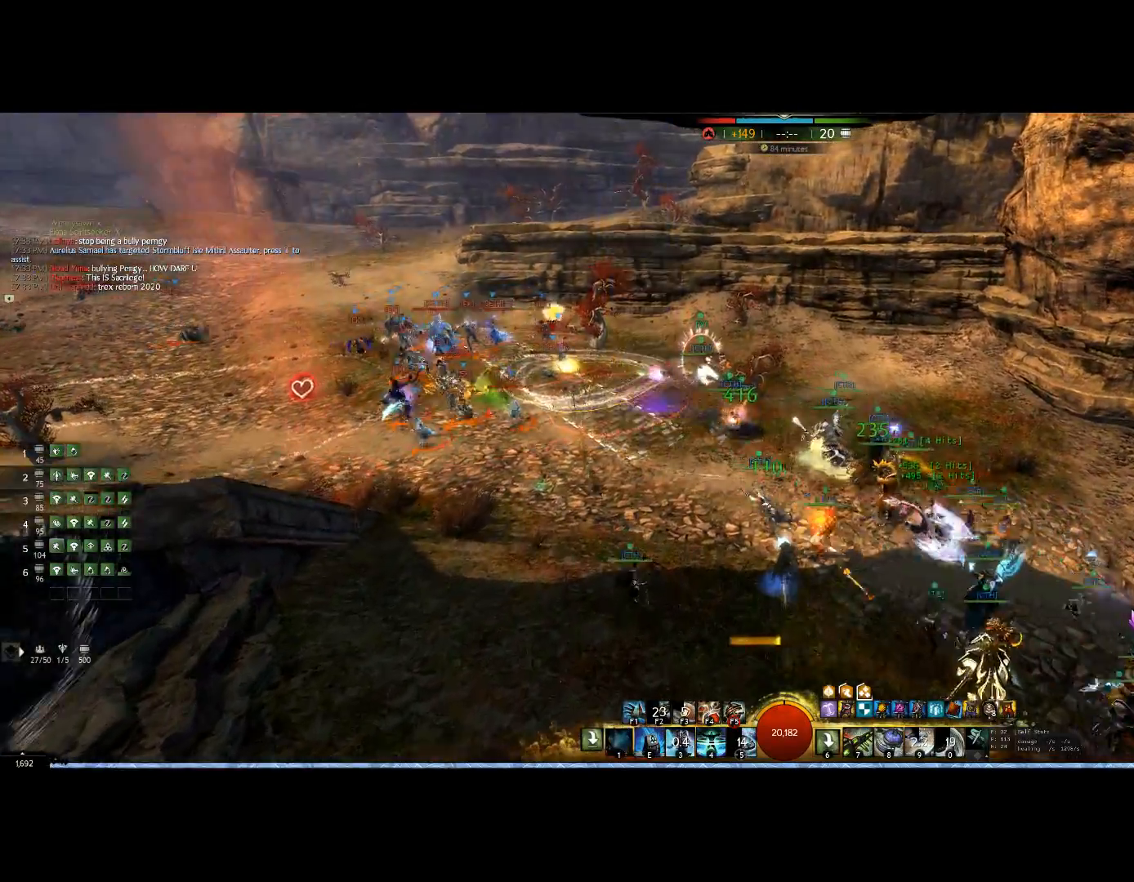
{"keys": ["right"], "mouse": ["right"], "events": [[100, "up", "up"], [267, "1", "up"], [267, "right", "down"], [367, "1", "down"], [467, "1", "up"]]}
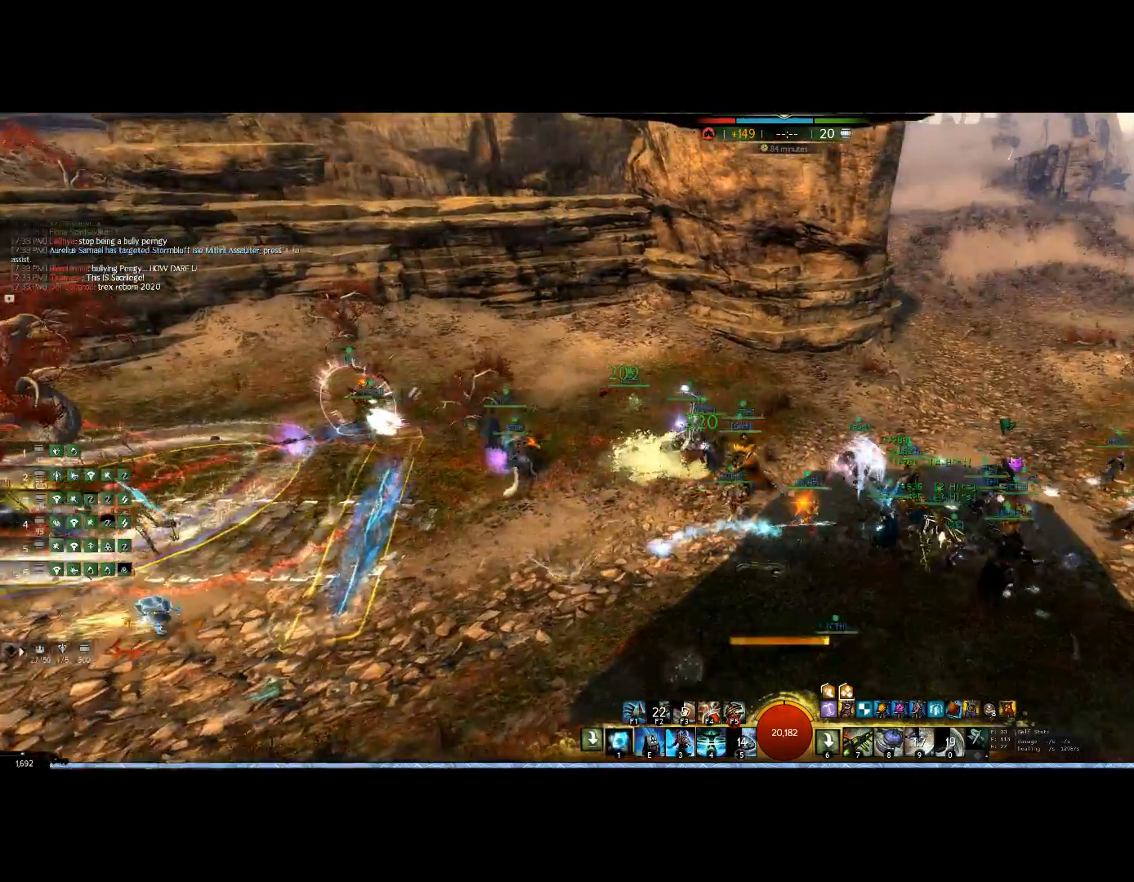
{"keys": ["1", "right"], "mouse": ["right"], "events": [[33, "1", "down"], [33, "v", "down"], [200, "1", "up"], [300, "1", "down"], [367, "v", "up"], [433, "1", "up"], [467, "1", "down"]]}
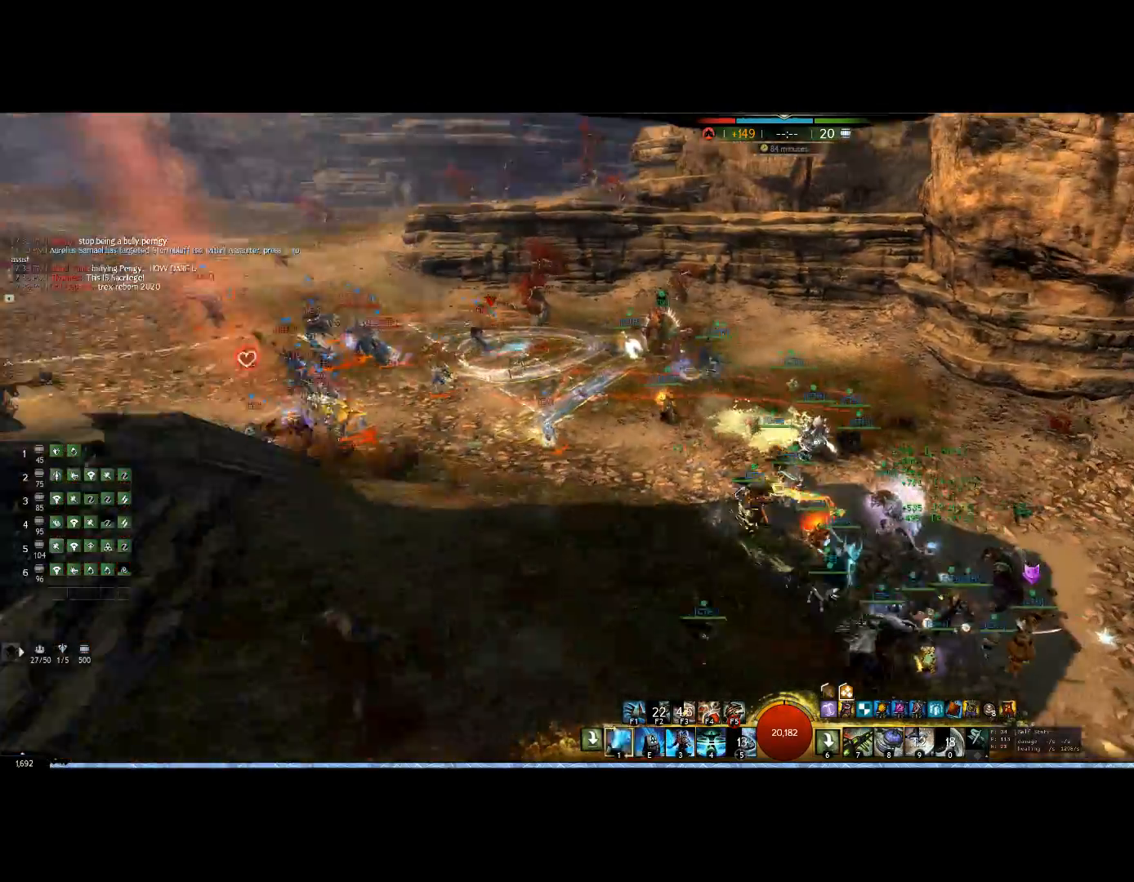
{"keys": ["1", "right"], "mouse": ["right"], "events": [[167, "up", "down"], [400, "up", "up"]]}
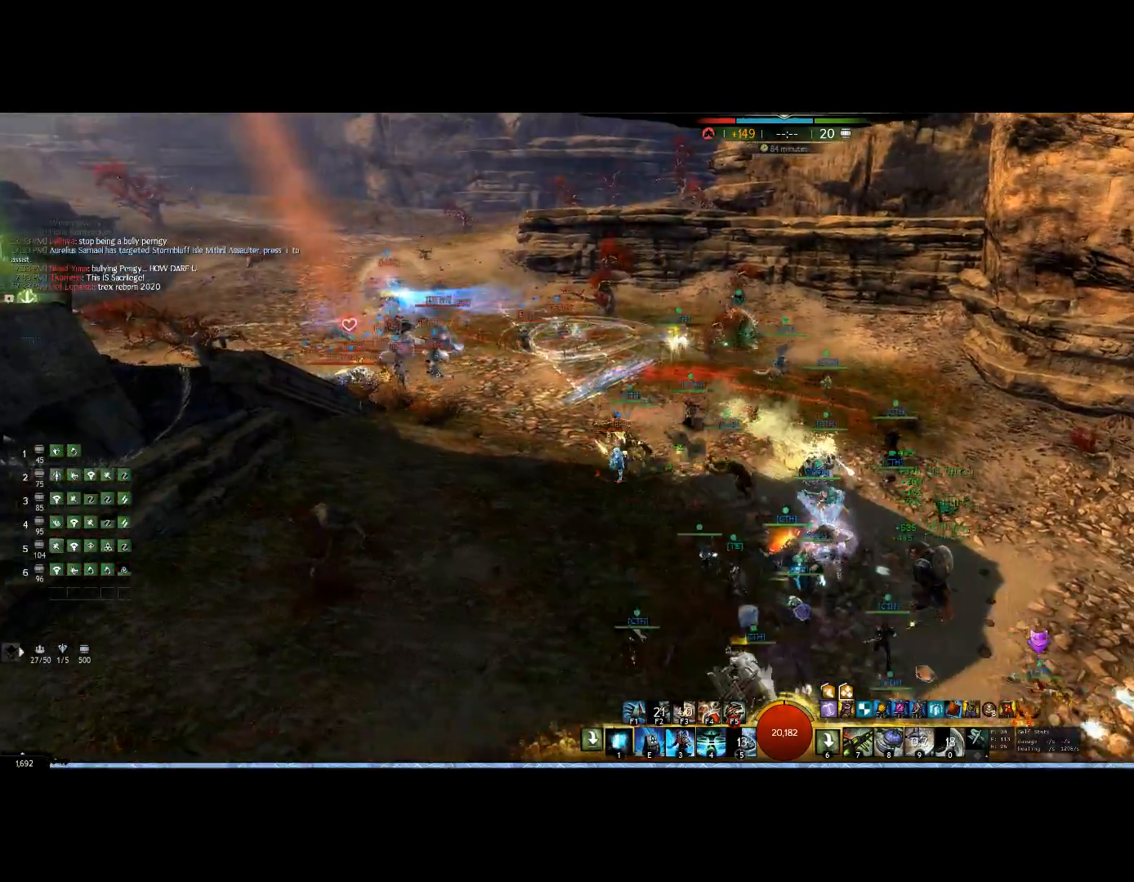
{"keys": ["1", "down", "right"], "mouse": ["right"], "events": [[333, "1", "up"], [367, "1", "down"], [367, "down", "down"]]}
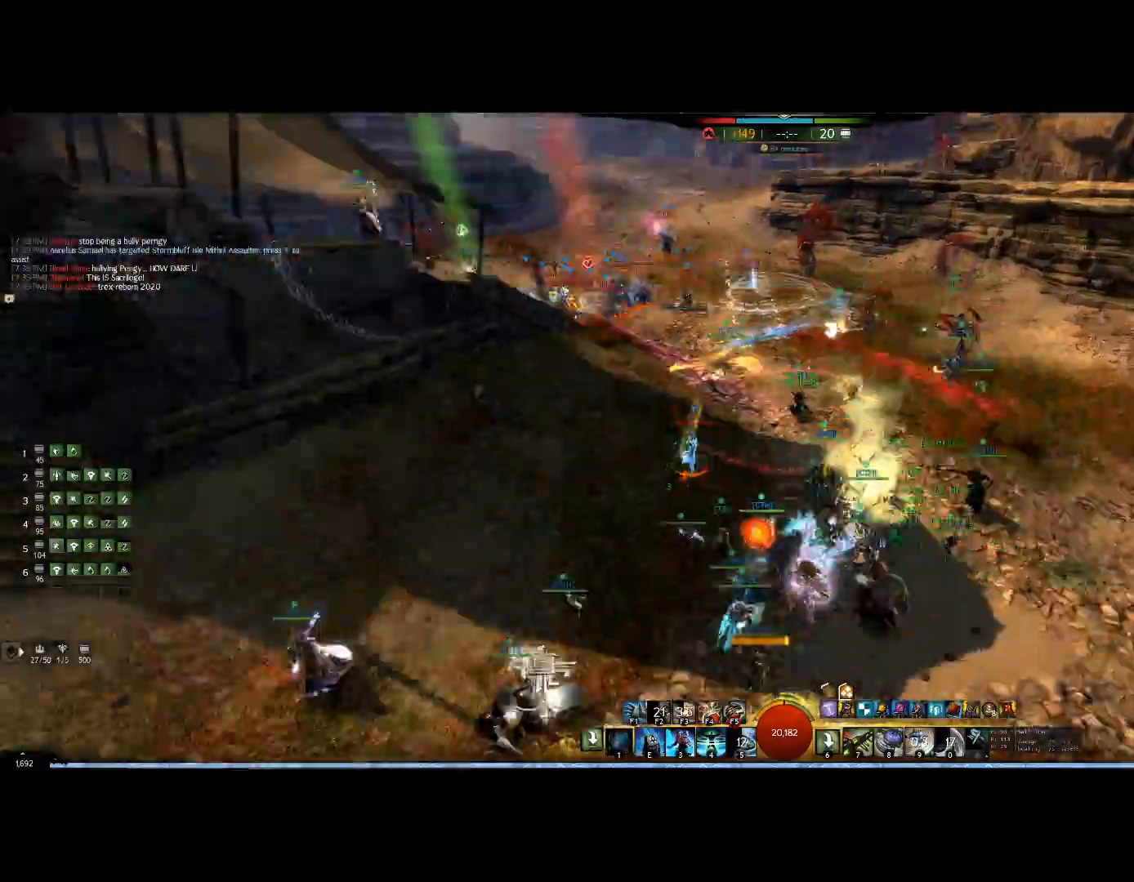
{"keys": ["1", "left"], "mouse": ["right"], "events": [[33, "right", "up"], [300, "down", "up"], [300, "left", "down"]]}
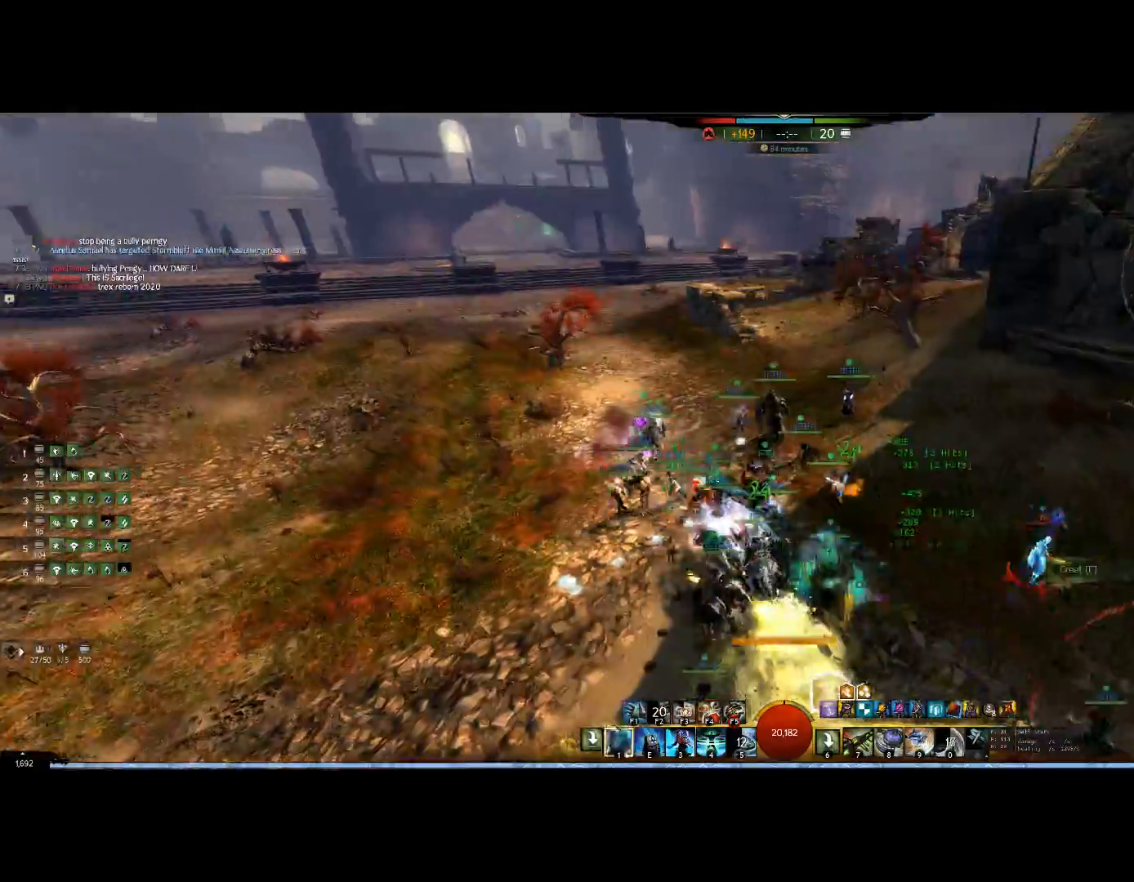
{"keys": ["1", "up"], "mouse": ["right"], "events": [[200, "left", "up"], [200, "up", "down"]]}
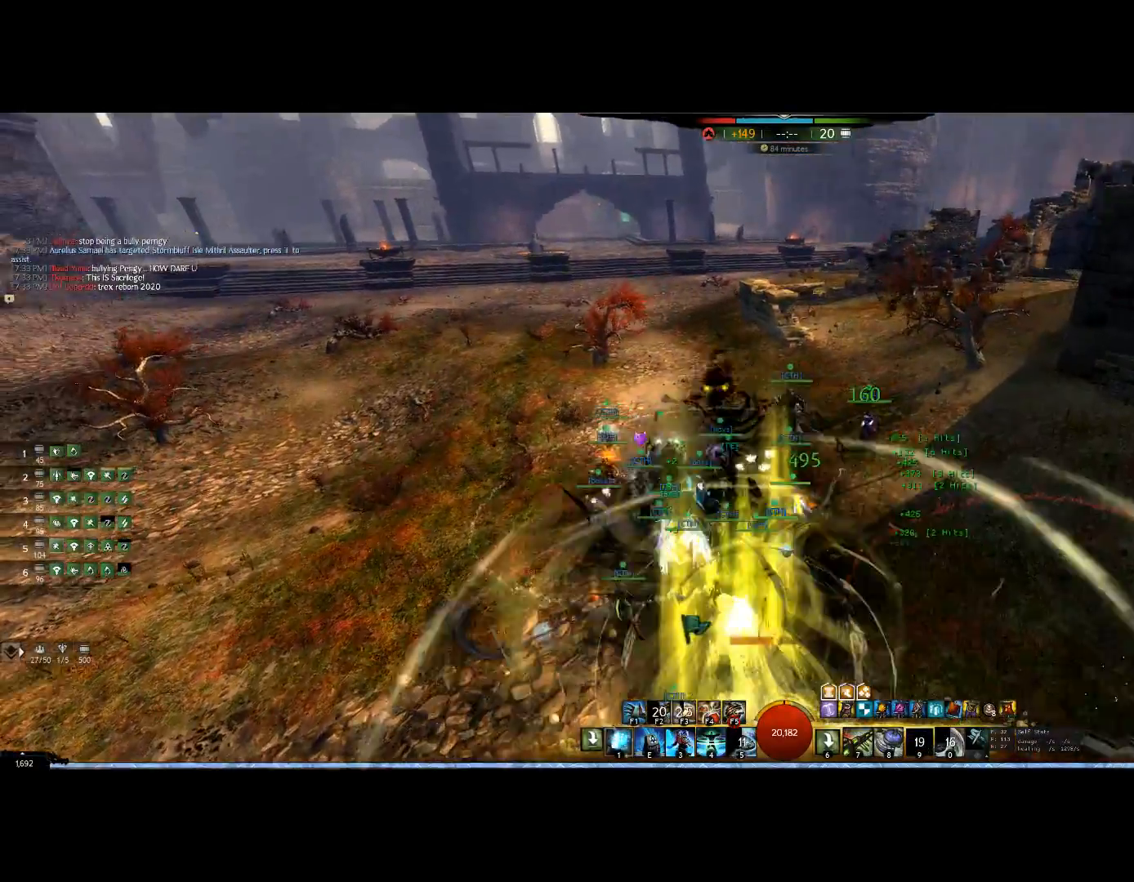
{"keys": ["1", "left", "up"], "mouse": ["right"]}